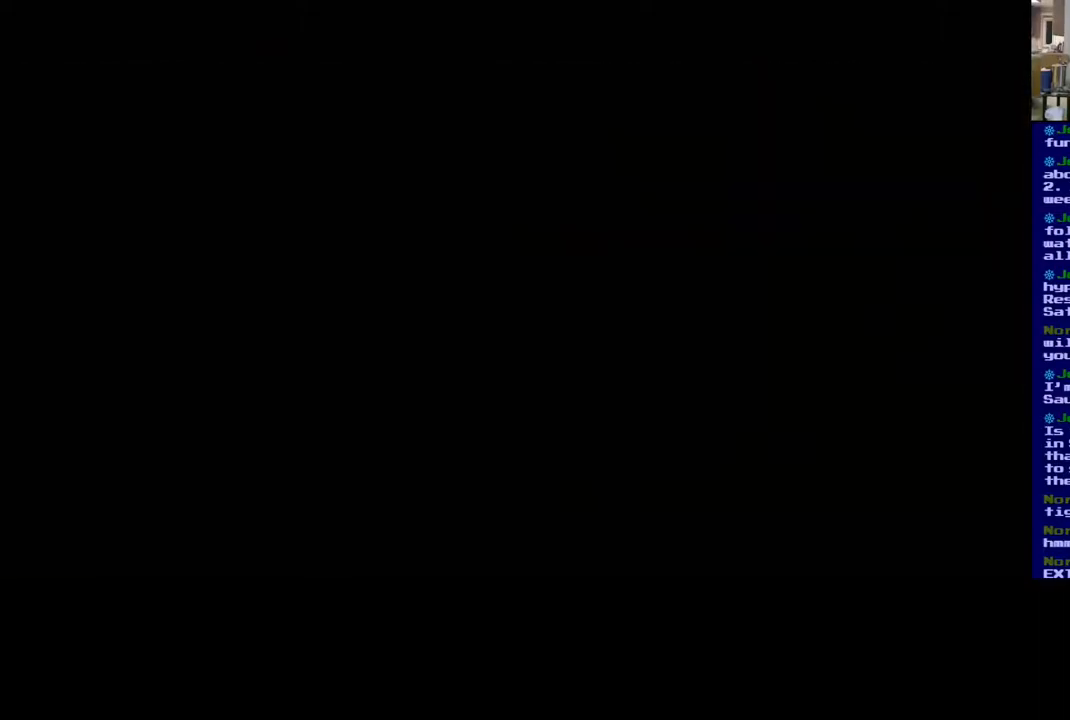
Gameplay with a controller (Xbox layout); each line is a JSON object with the inputs held at the frame after it. "events" lists button and stick changes between this image and that frame as [ms after this image, input, new state], when the widget could be followed in between. Not read: L2.
{"buttons": [], "left_stick": "center", "right_stick": "center", "events": [[133, "right_stick", "left"], [283, "right_stick", "center"]]}
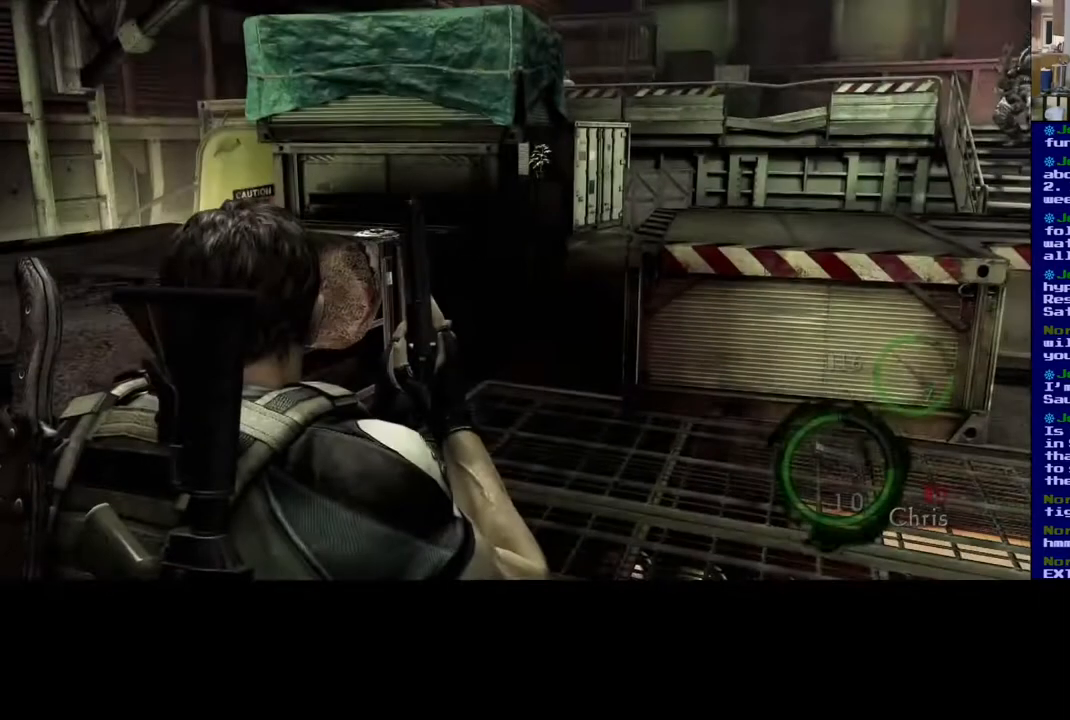
{"buttons": [], "left_stick": "up", "right_stick": "right", "events": [[183, "right_stick", "left"], [350, "right_stick", "right"], [383, "left_stick", "up"]]}
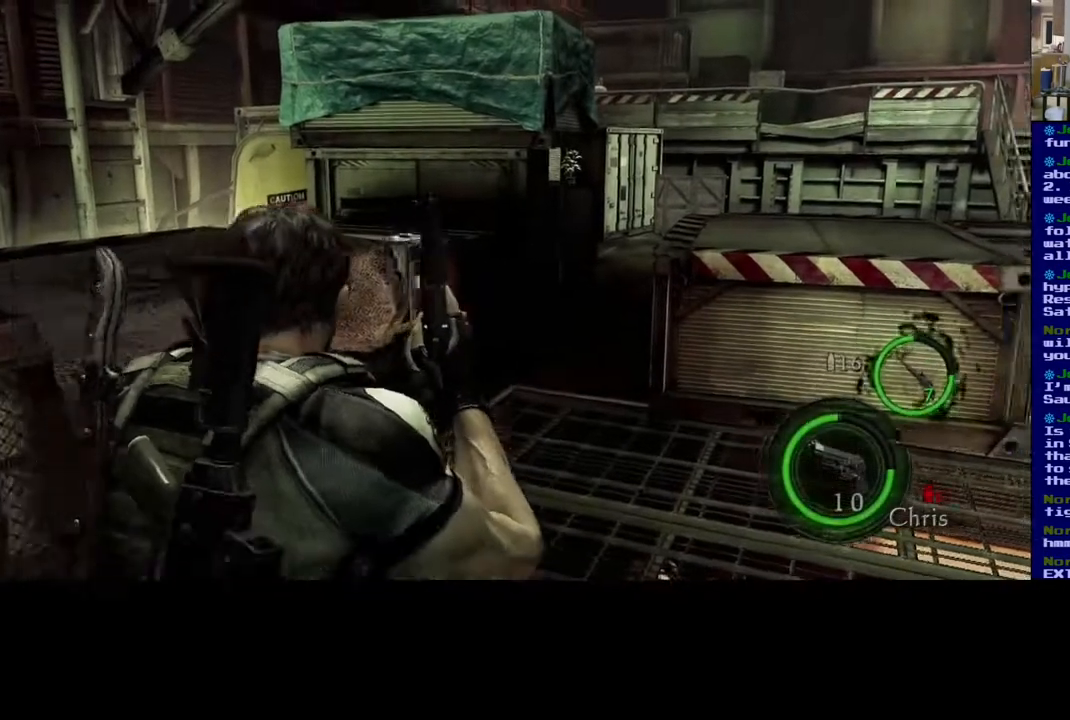
{"buttons": [], "left_stick": "up-left", "right_stick": "center", "events": [[133, "left_stick", "up-left"], [350, "right_stick", "center"]]}
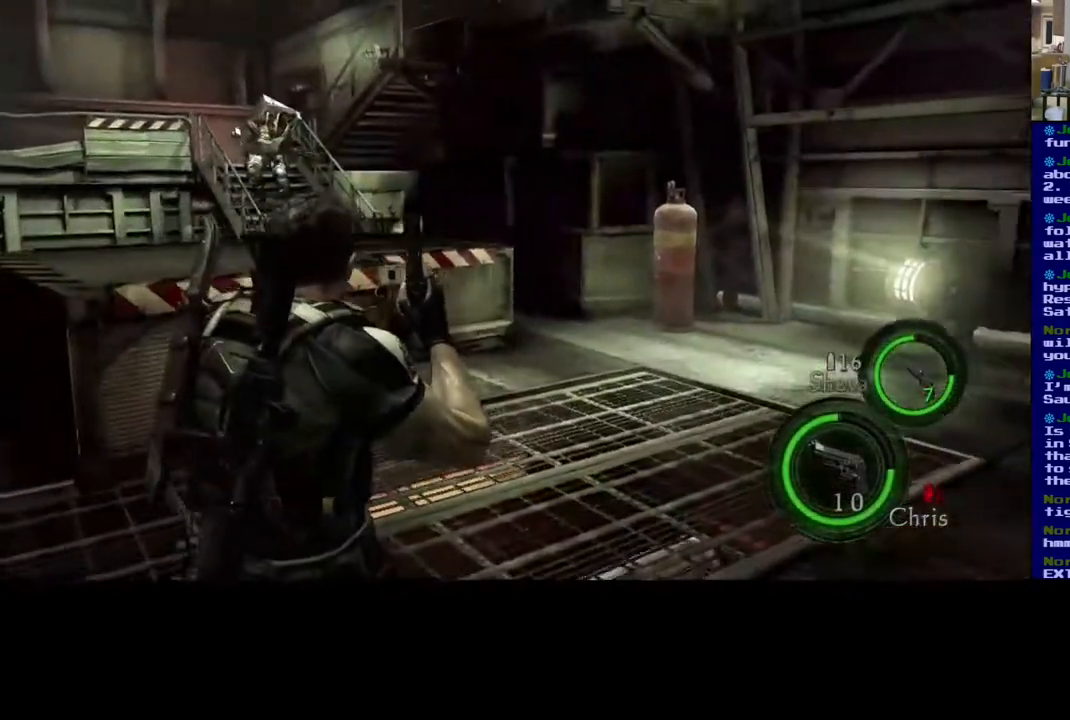
{"buttons": [], "left_stick": "up-left", "right_stick": "down-left", "events": [[467, "right_stick", "down-left"]]}
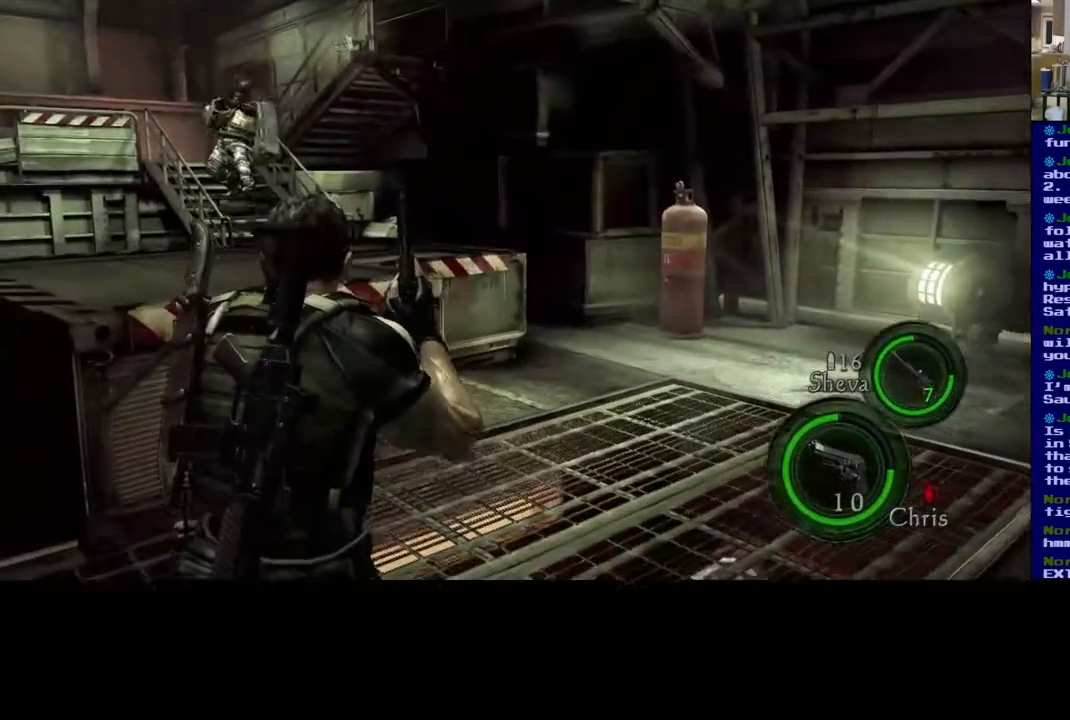
{"buttons": ["X"], "left_stick": "up-left", "right_stick": "center", "events": [[100, "L3", "down"], [183, "right_stick", "center"], [483, "L3", "up"], [500, "X", "down"]]}
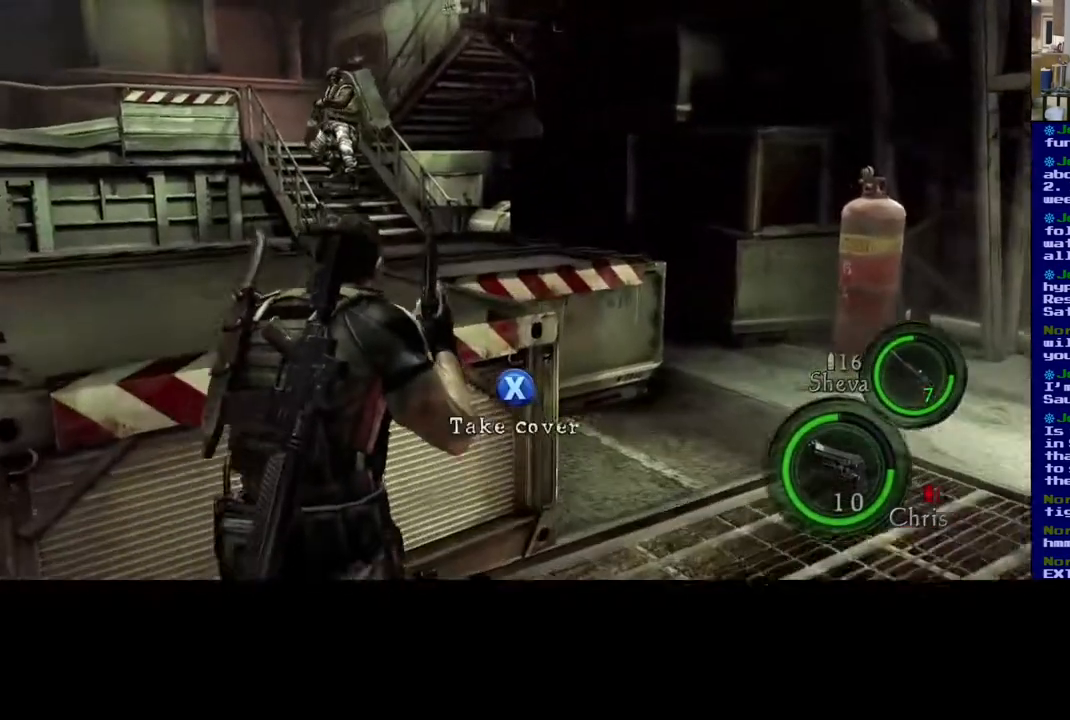
{"buttons": [], "left_stick": "center", "right_stick": "center", "events": [[150, "left_stick", "center"], [183, "X", "up"]]}
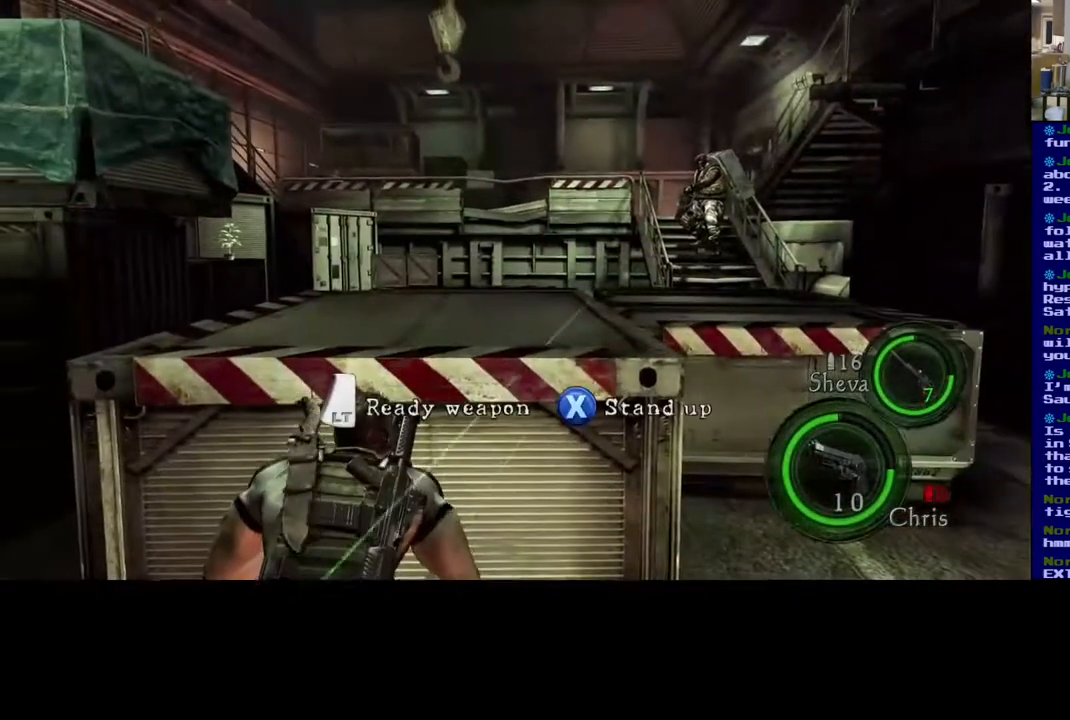
{"buttons": ["DPAD_LEFT"], "left_stick": "center", "right_stick": "center", "events": [[450, "DPAD_LEFT", "down"]]}
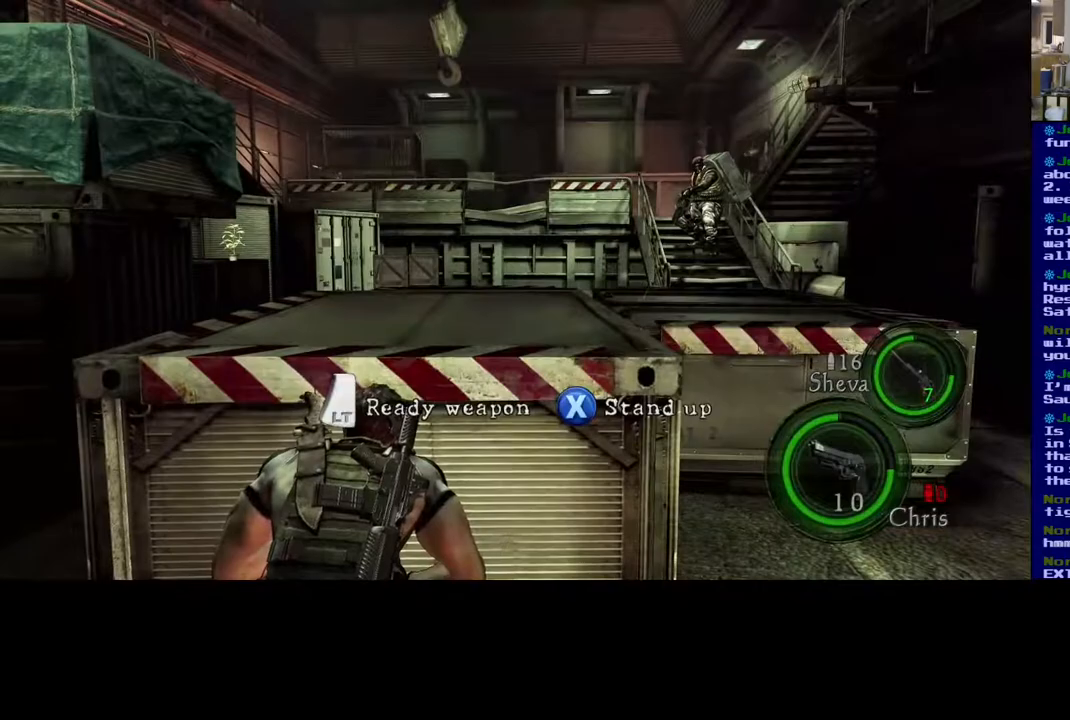
{"buttons": [], "left_stick": "center", "right_stick": "center", "events": [[100, "DPAD_LEFT", "up"]]}
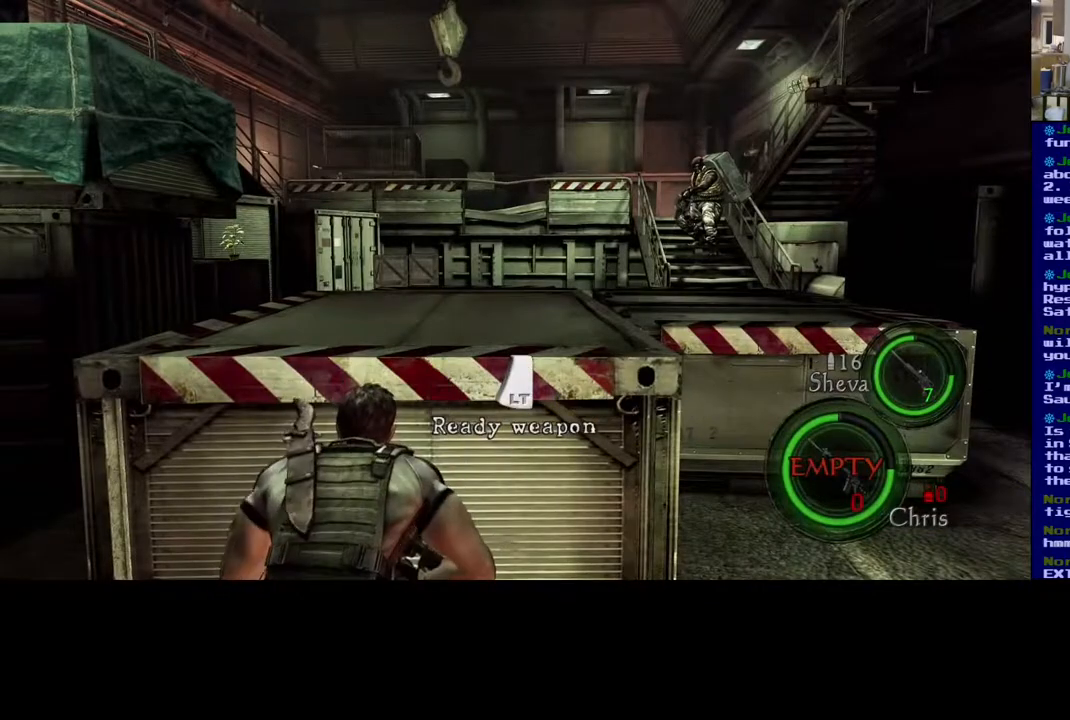
{"buttons": [], "left_stick": "center", "right_stick": "center", "events": []}
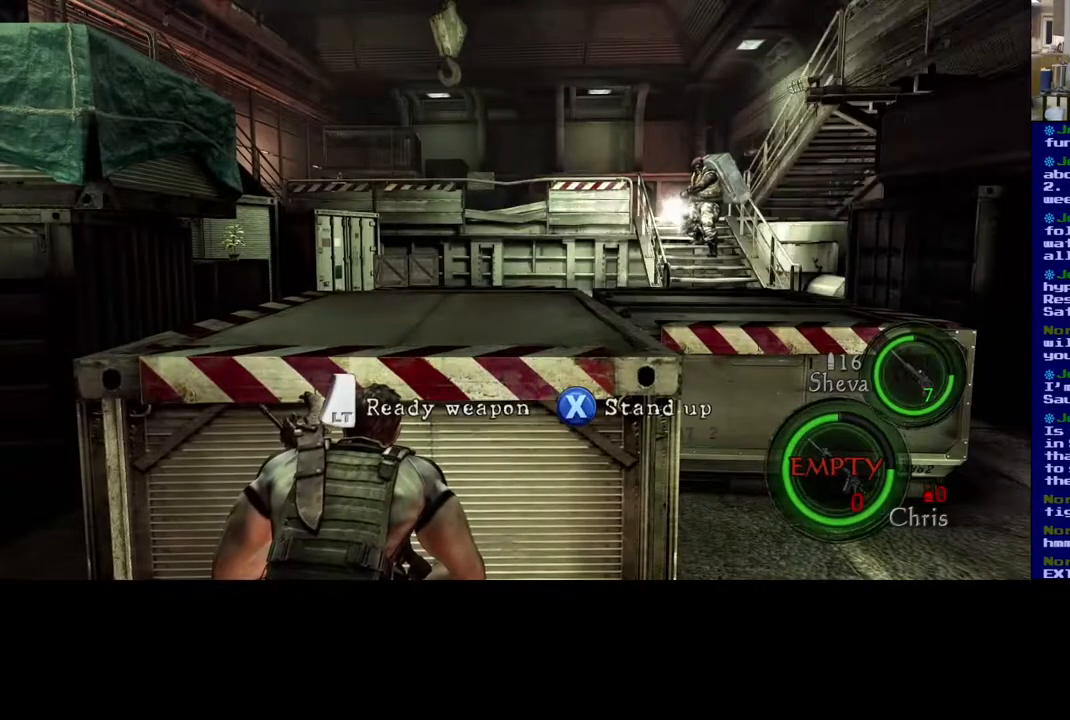
{"buttons": [], "left_stick": "center", "right_stick": "right", "events": [[100, "DPAD_UP", "down"], [133, "DPAD_UP", "up"], [417, "right_stick", "right"]]}
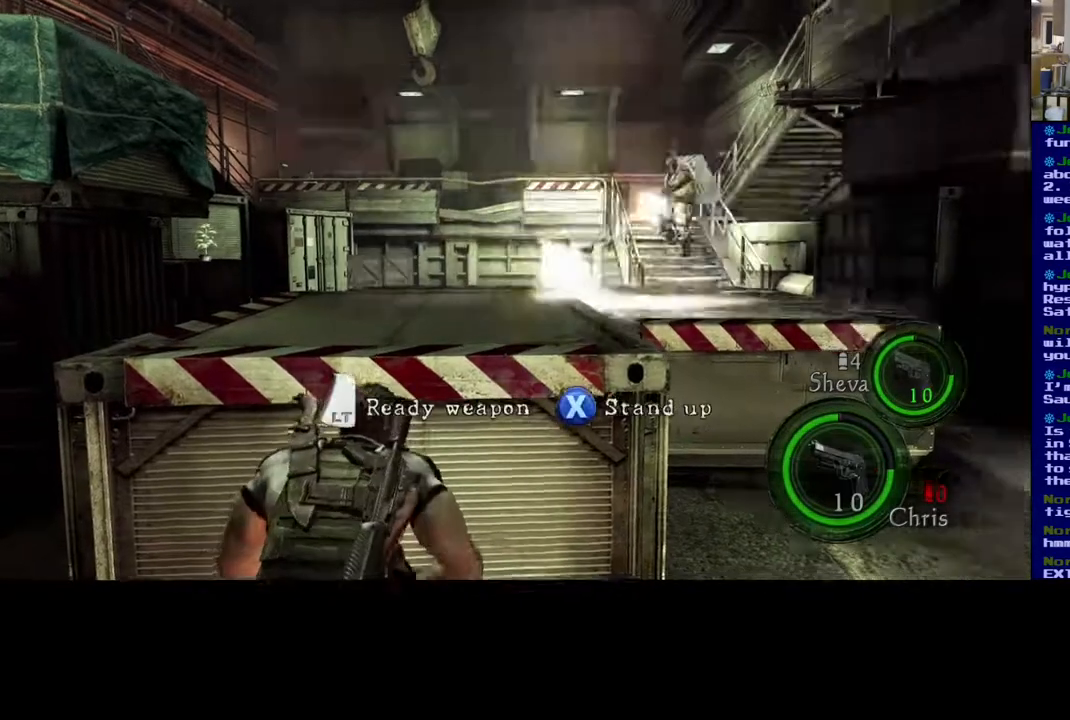
{"buttons": [], "left_stick": "center", "right_stick": "center", "events": [[133, "right_stick", "up-right"], [267, "right_stick", "center"]]}
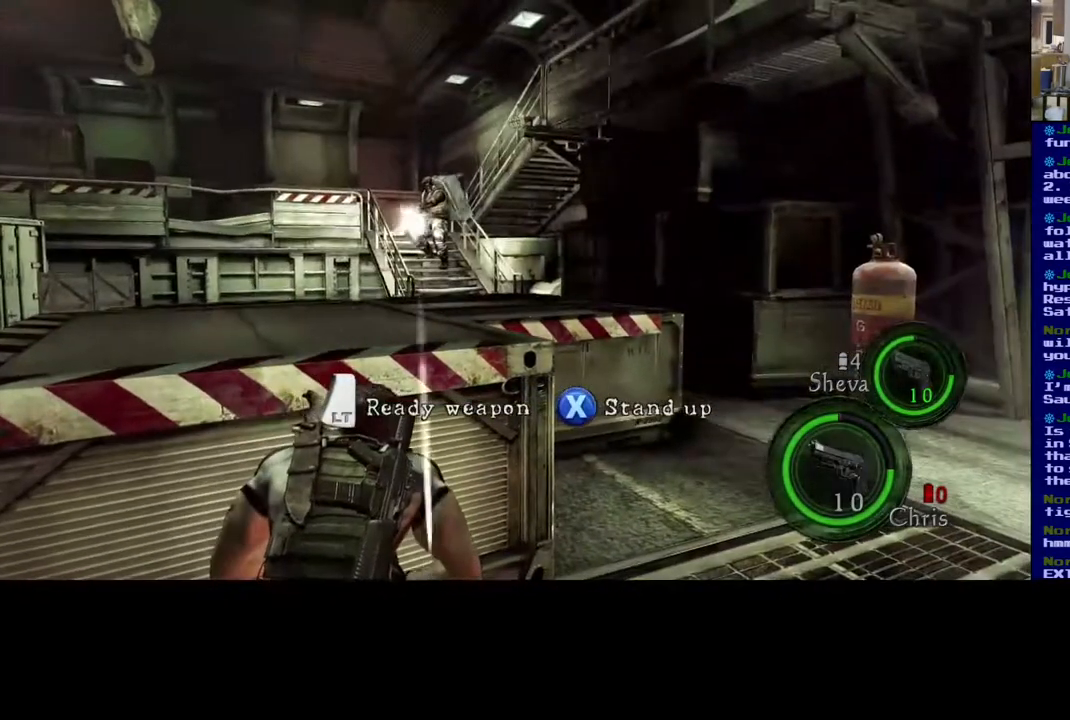
{"buttons": [], "left_stick": "center", "right_stick": "center", "events": [[250, "DPAD_DOWN", "down"], [400, "DPAD_DOWN", "up"]]}
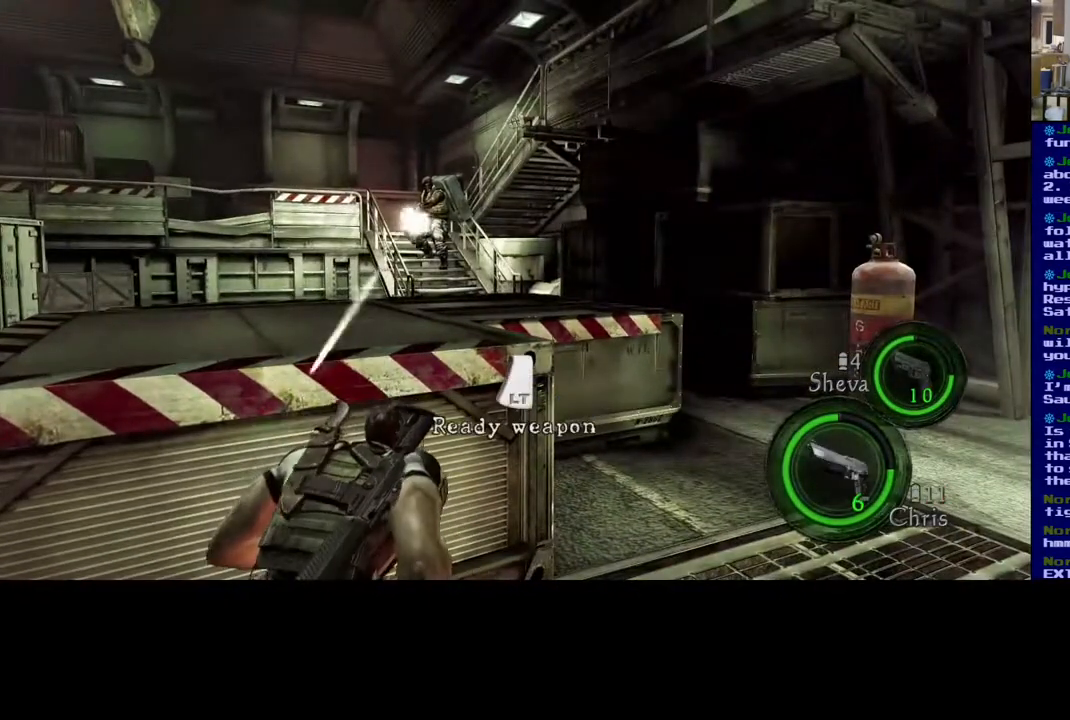
{"buttons": [], "left_stick": "center", "right_stick": "center", "events": [[317, "right_stick", "up"], [500, "right_stick", "center"]]}
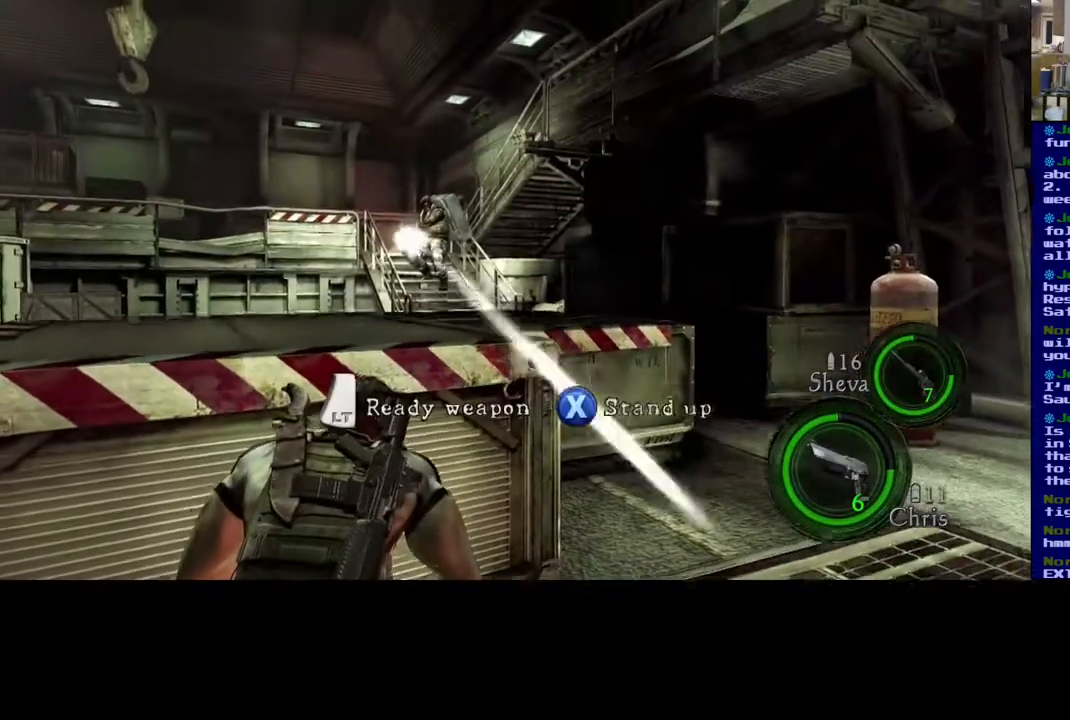
{"buttons": [], "left_stick": "center", "right_stick": "center", "events": [[317, "right_stick", "up"], [483, "right_stick", "center"]]}
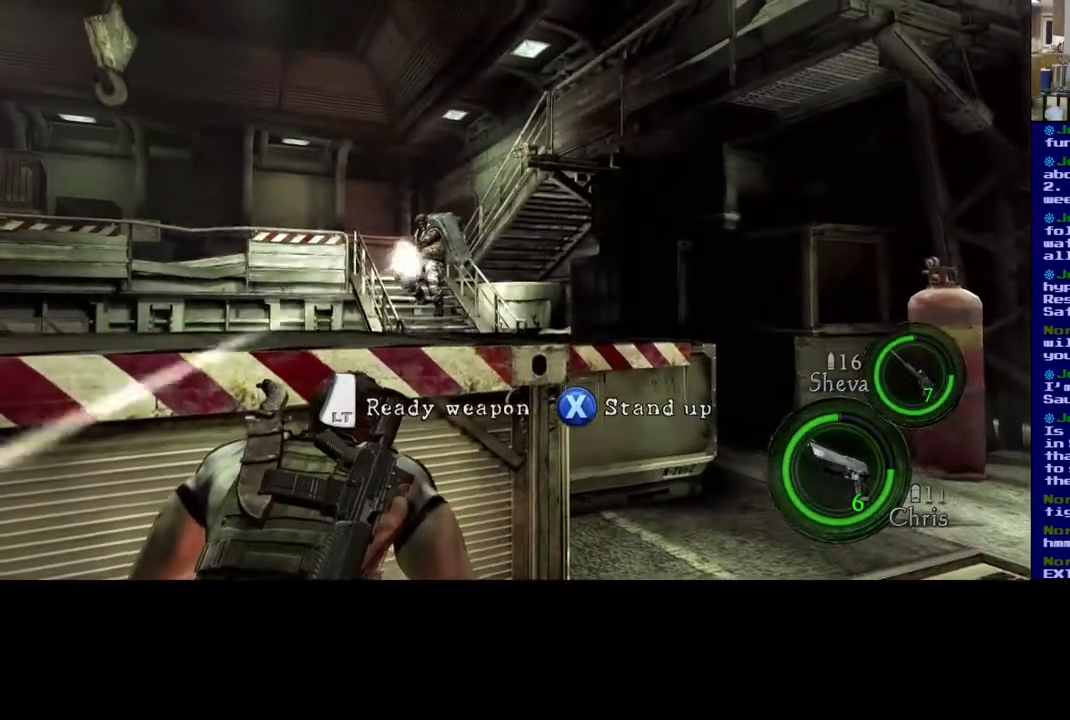
{"buttons": [], "left_stick": "center", "right_stick": "center", "events": [[200, "right_stick", "up"], [333, "right_stick", "center"]]}
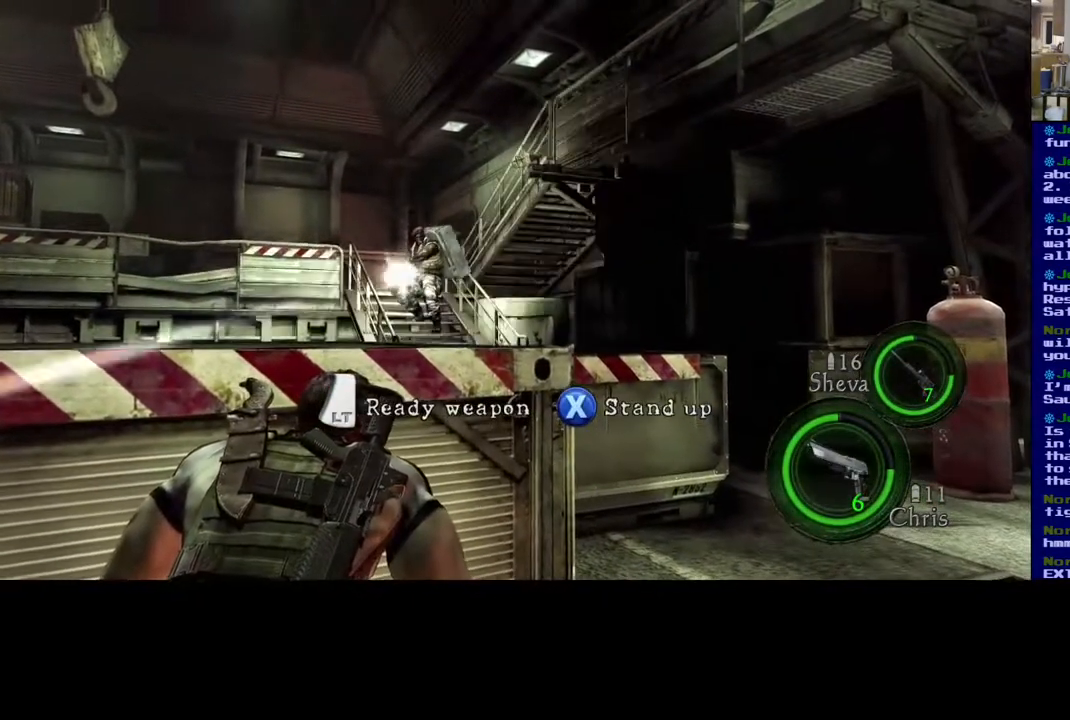
{"buttons": [], "left_stick": "center", "right_stick": "center", "events": [[200, "right_stick", "up"], [350, "right_stick", "center"]]}
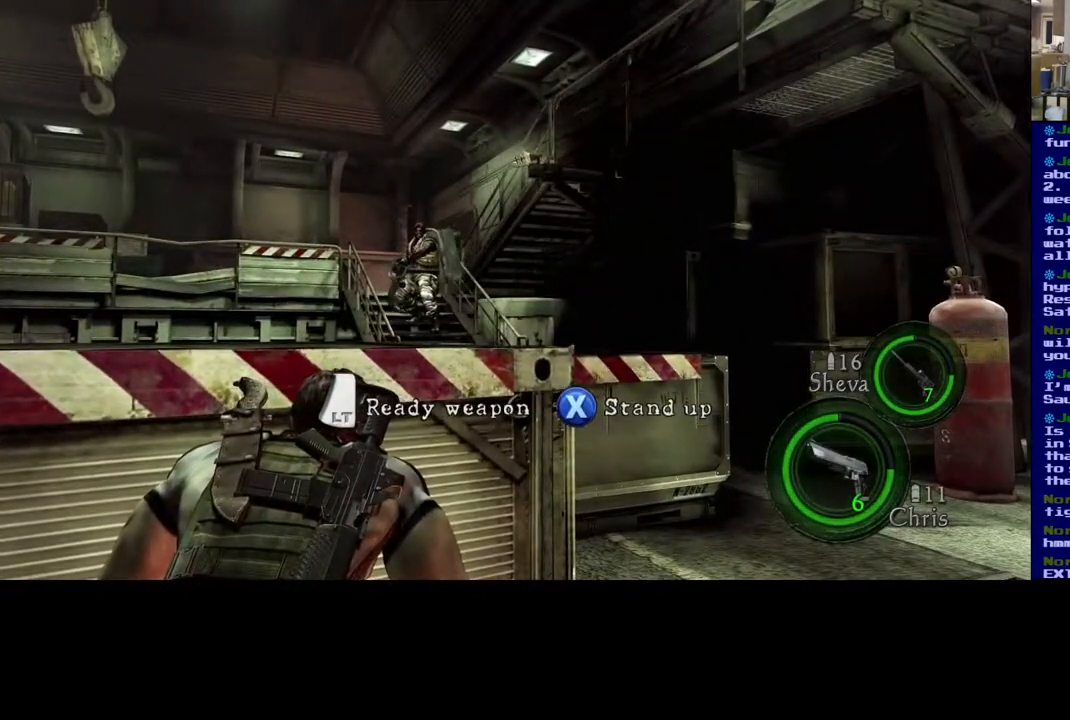
{"buttons": [], "left_stick": "center", "right_stick": "up", "events": [[350, "right_stick", "up"]]}
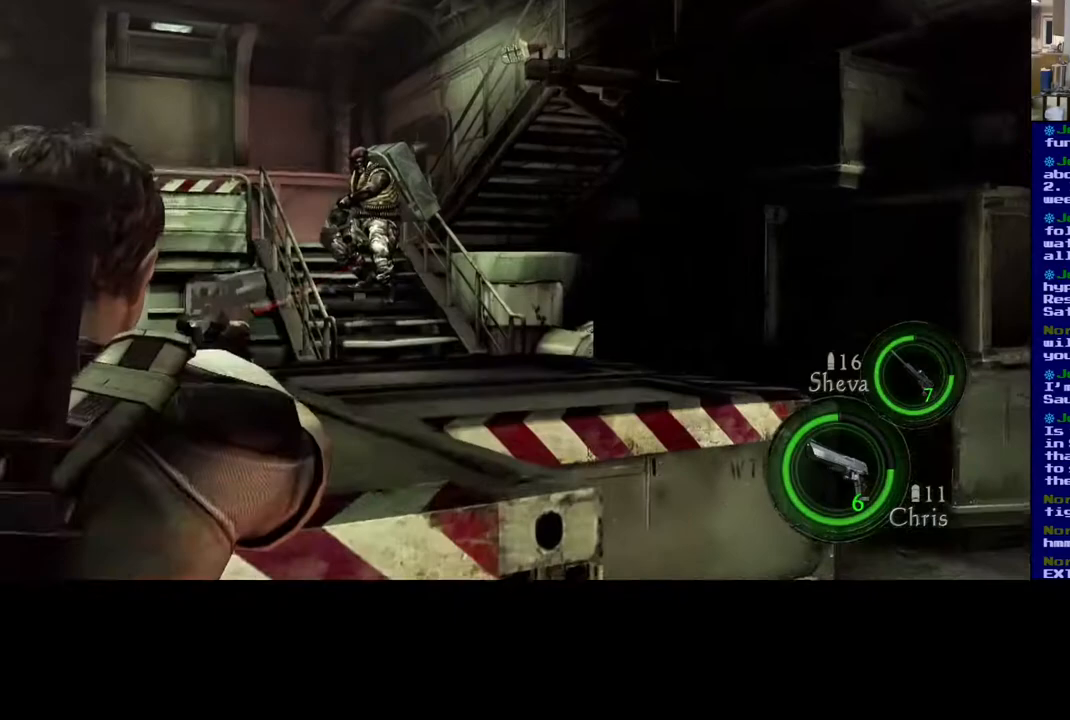
{"buttons": [], "left_stick": "center", "right_stick": "down", "events": [[250, "right_stick", "center"], [433, "right_stick", "down"]]}
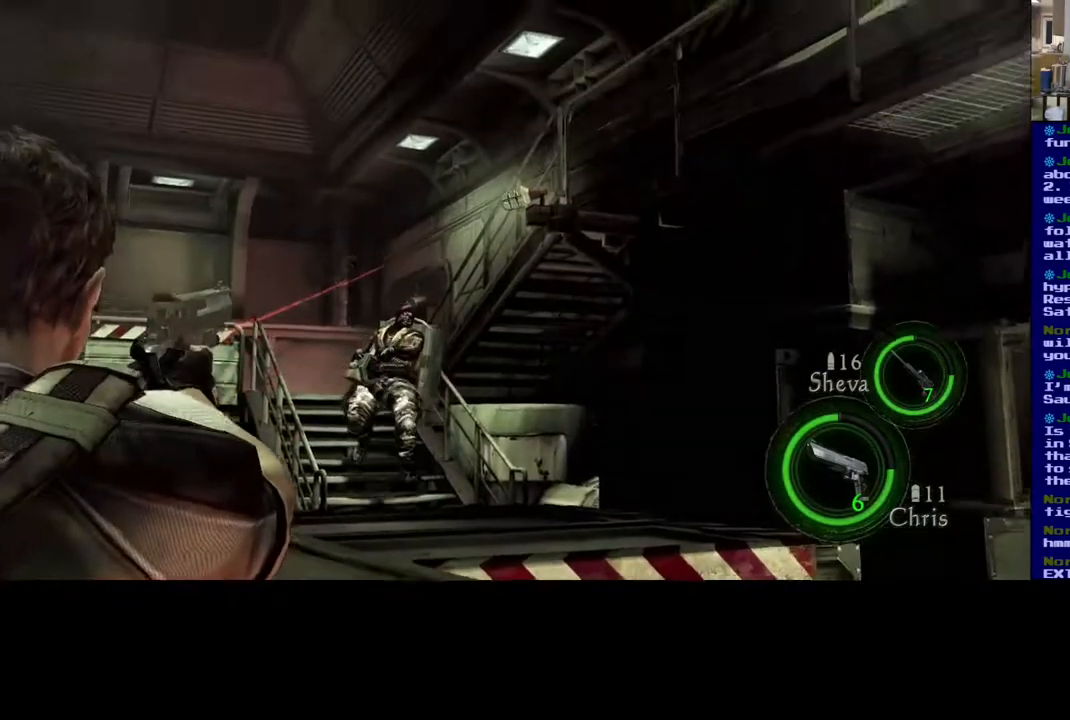
{"buttons": [], "left_stick": "center", "right_stick": "down", "events": [[67, "right_stick", "center"], [317, "right_stick", "down"]]}
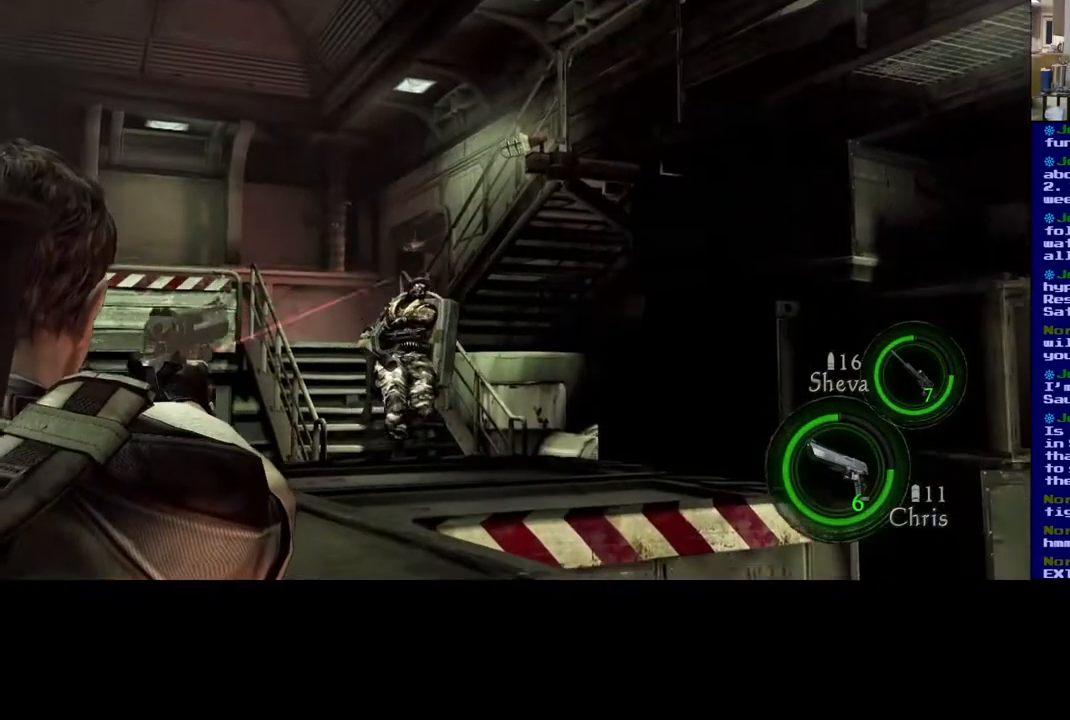
{"buttons": [], "left_stick": "center", "right_stick": "center", "events": [[33, "right_stick", "center"]]}
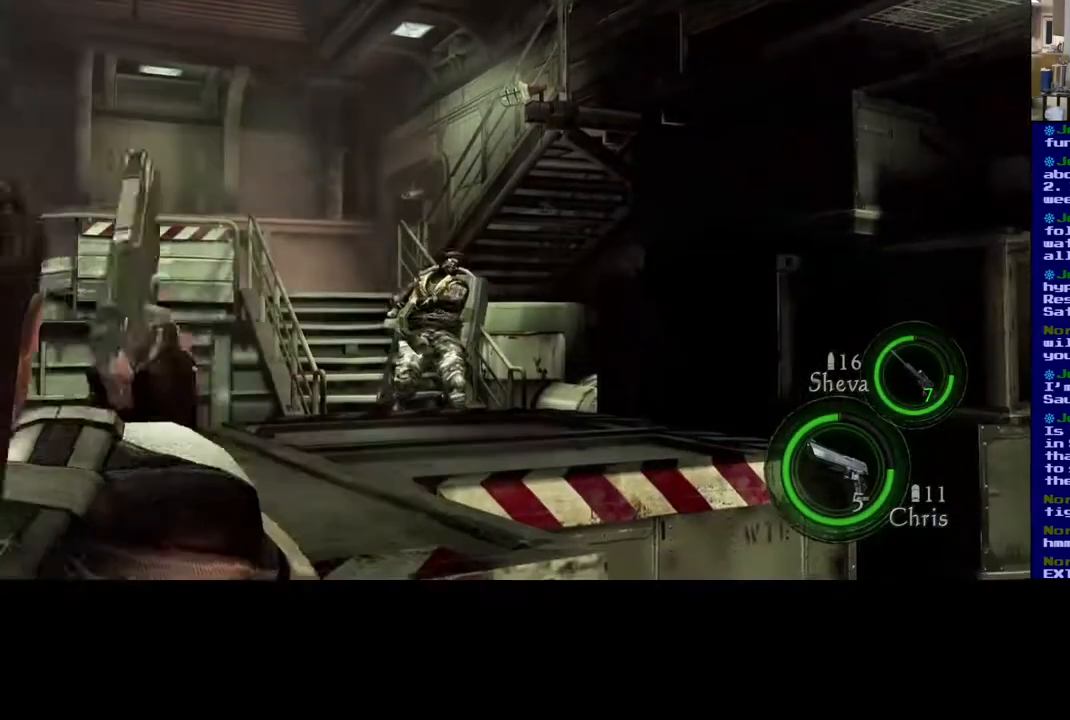
{"buttons": [], "left_stick": "center", "right_stick": "right", "events": [[150, "right_stick", "down-right"], [283, "right_stick", "center"], [500, "right_stick", "right"]]}
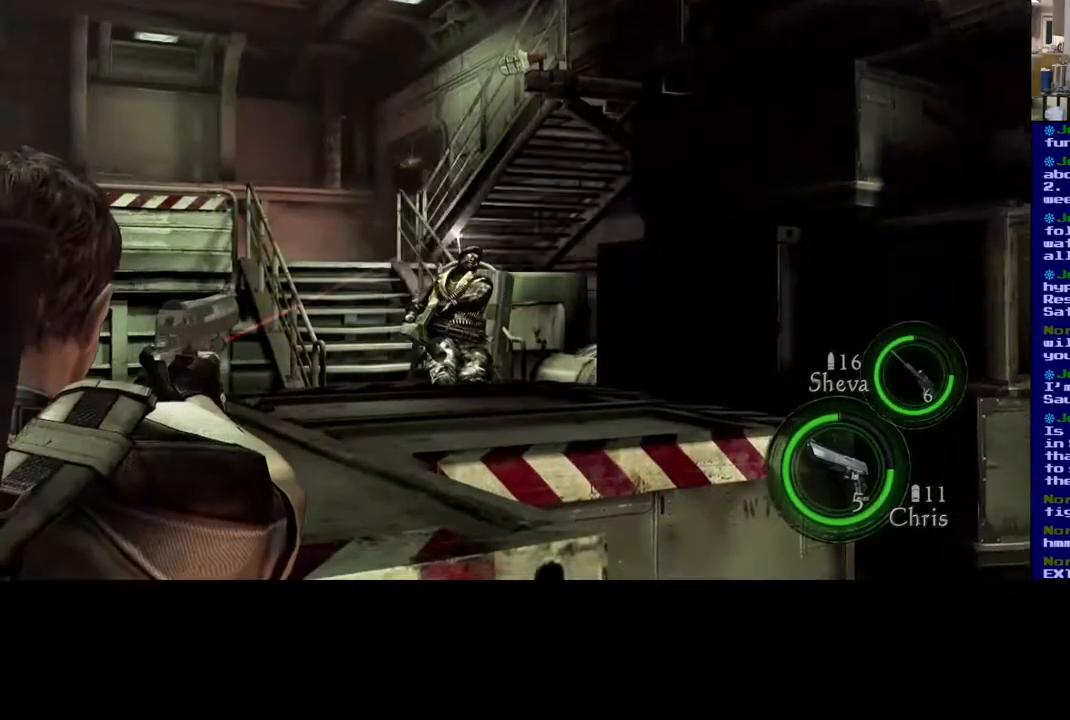
{"buttons": [], "left_stick": "center", "right_stick": "center", "events": [[100, "right_stick", "down-right"], [217, "right_stick", "center"], [283, "right_stick", "right"], [417, "right_stick", "center"]]}
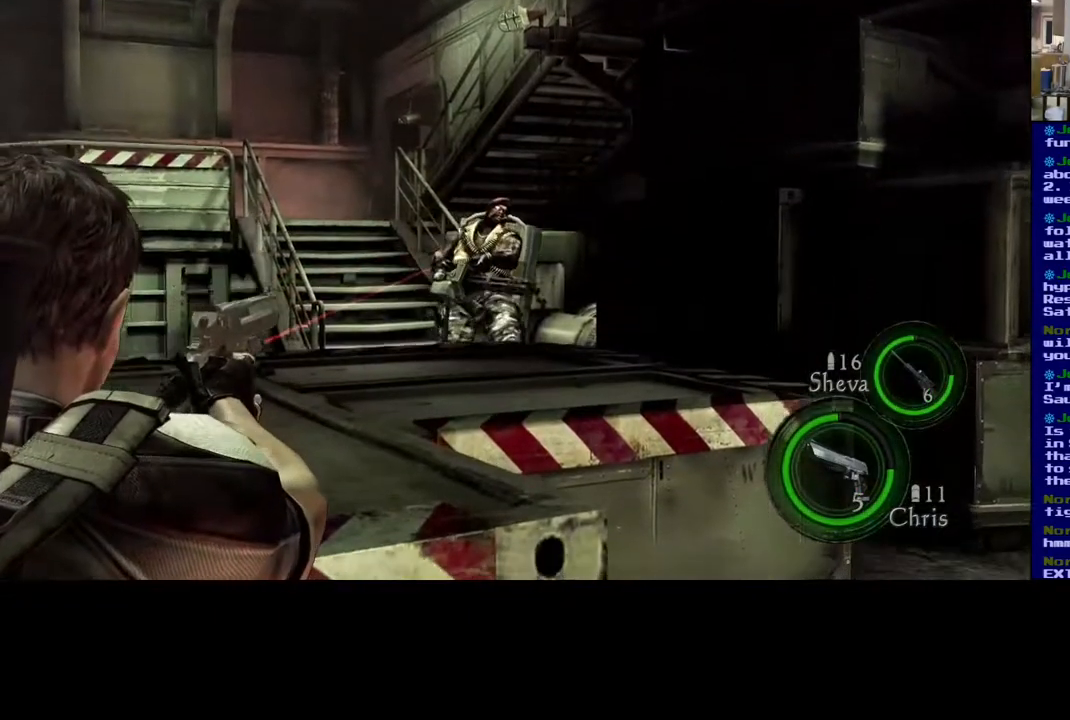
{"buttons": [], "left_stick": "center", "right_stick": "center", "events": [[217, "right_stick", "up-right"], [400, "right_stick", "center"]]}
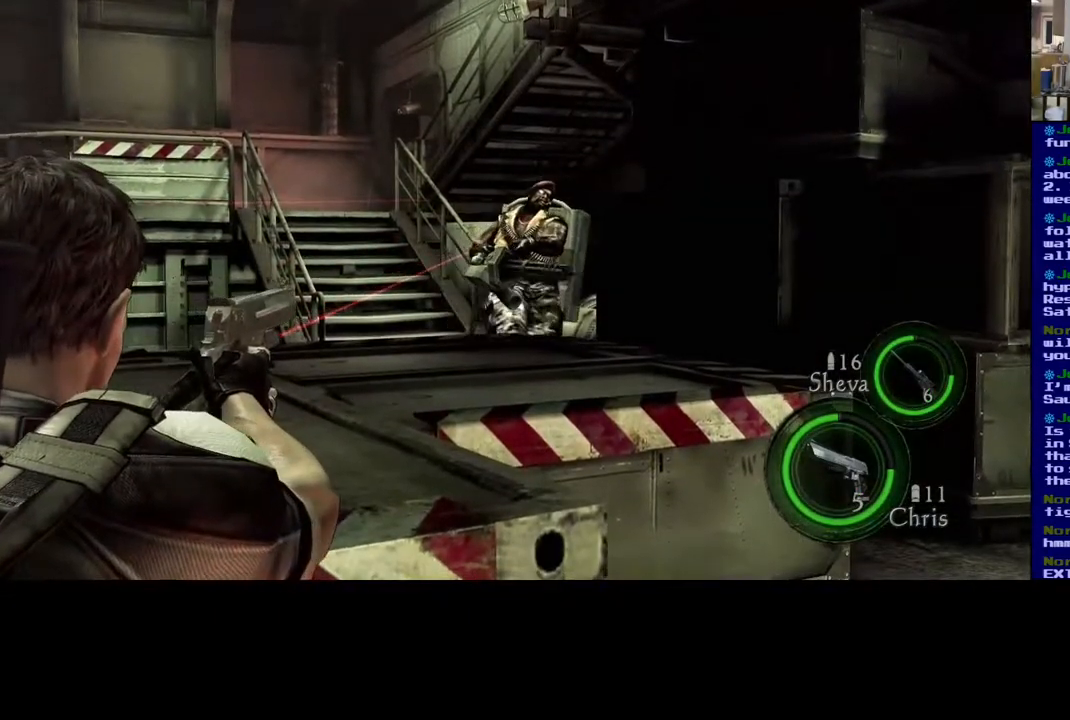
{"buttons": [], "left_stick": "center", "right_stick": "center", "events": [[217, "right_stick", "right"], [300, "right_stick", "center"]]}
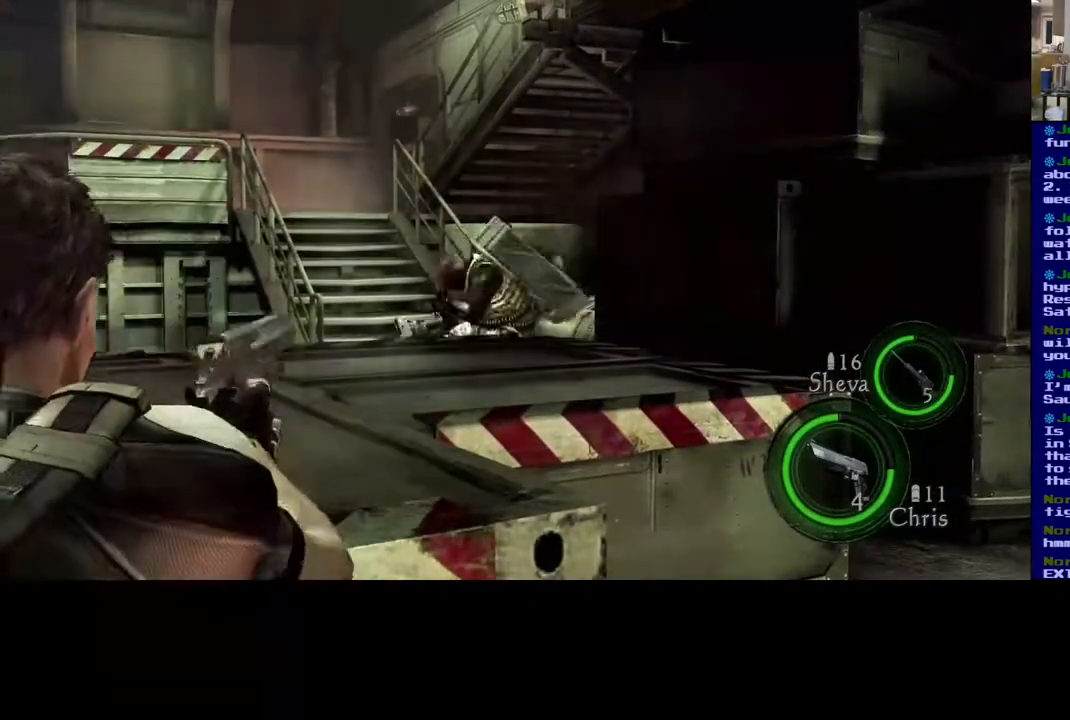
{"buttons": [], "left_stick": "center", "right_stick": "center", "events": []}
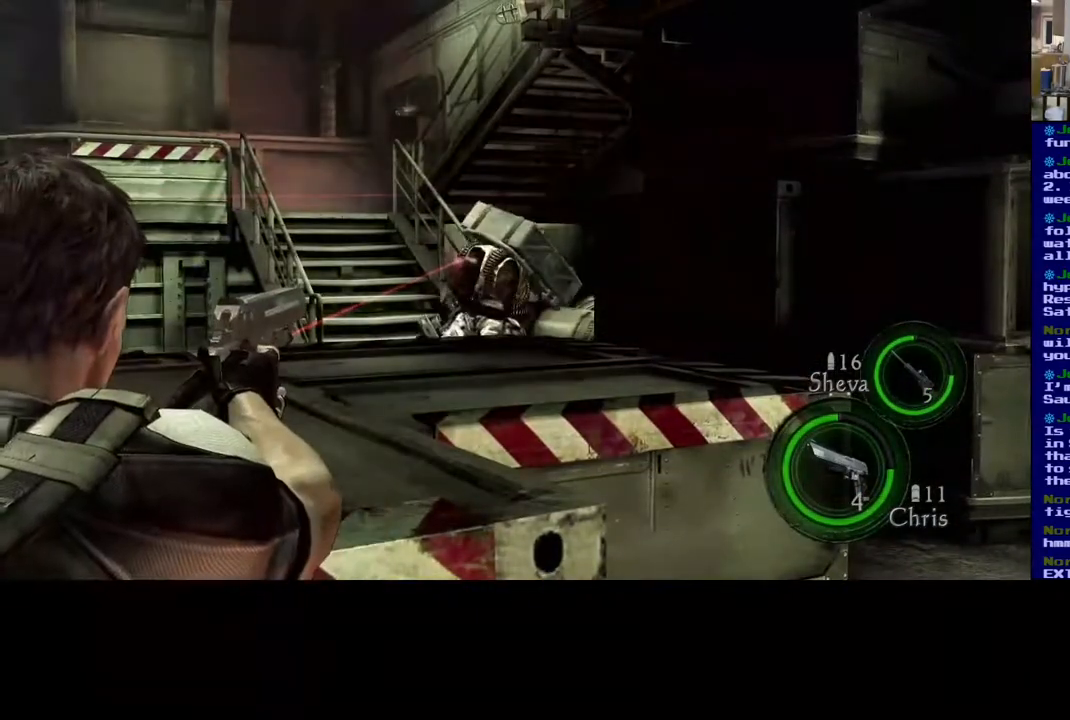
{"buttons": [], "left_stick": "center", "right_stick": "down-left", "events": [[283, "right_stick", "down-left"]]}
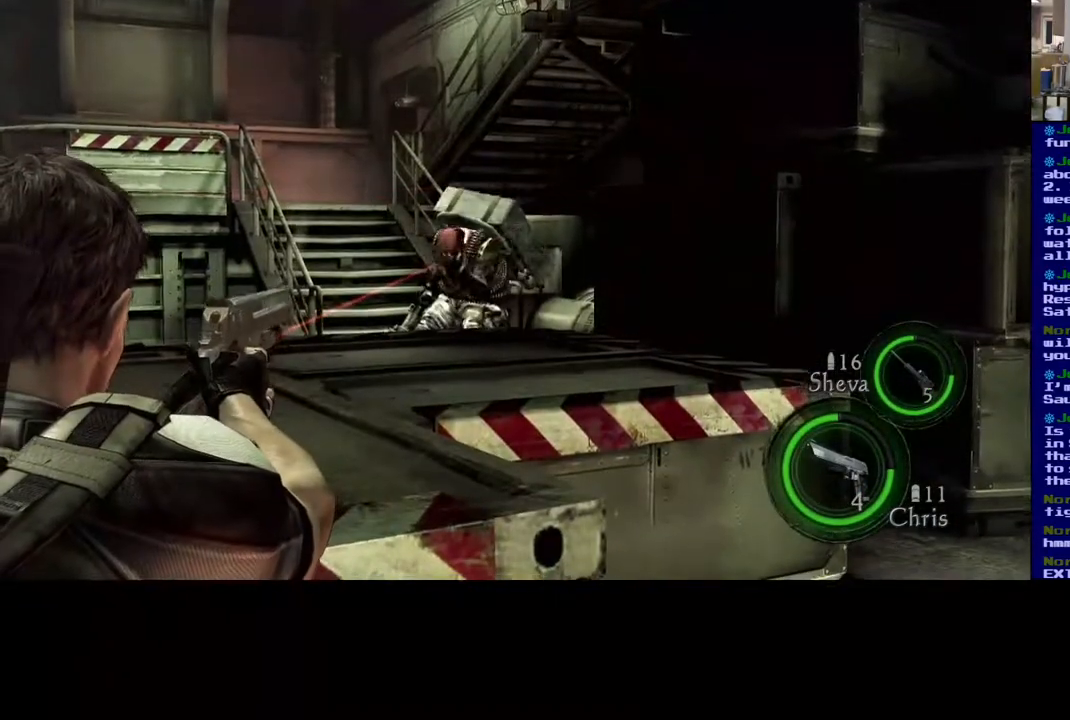
{"buttons": [], "left_stick": "center", "right_stick": "center", "events": [[33, "right_stick", "left"], [450, "right_stick", "center"]]}
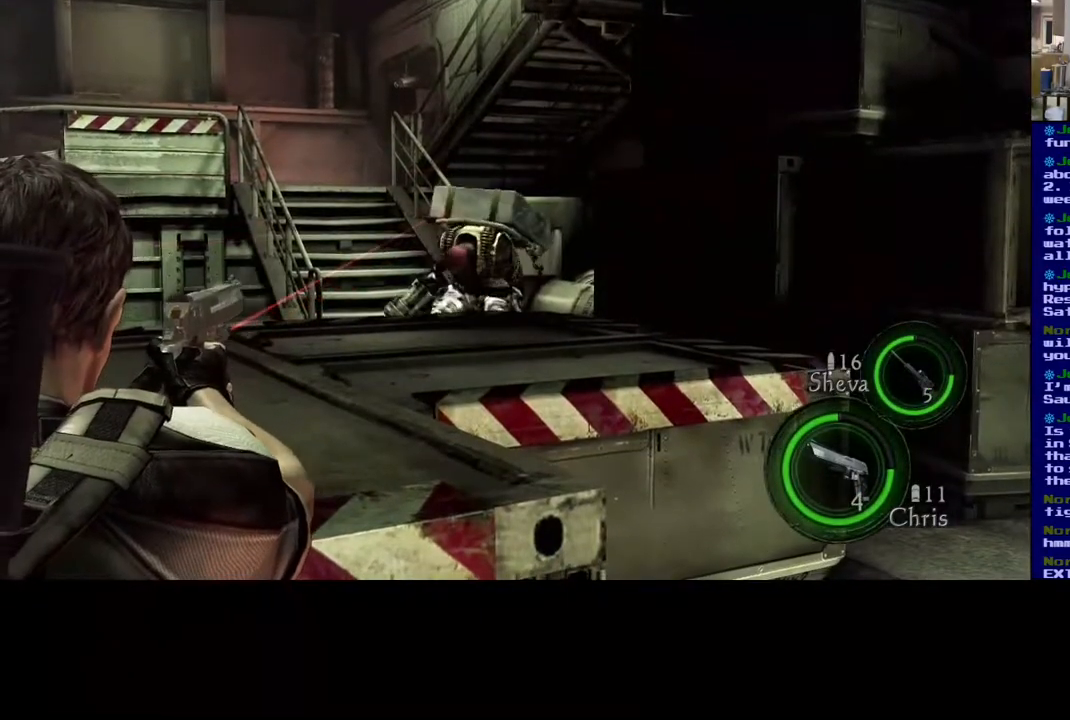
{"buttons": [], "left_stick": "center", "right_stick": "center", "events": [[100, "right_stick", "down-right"], [383, "right_stick", "center"]]}
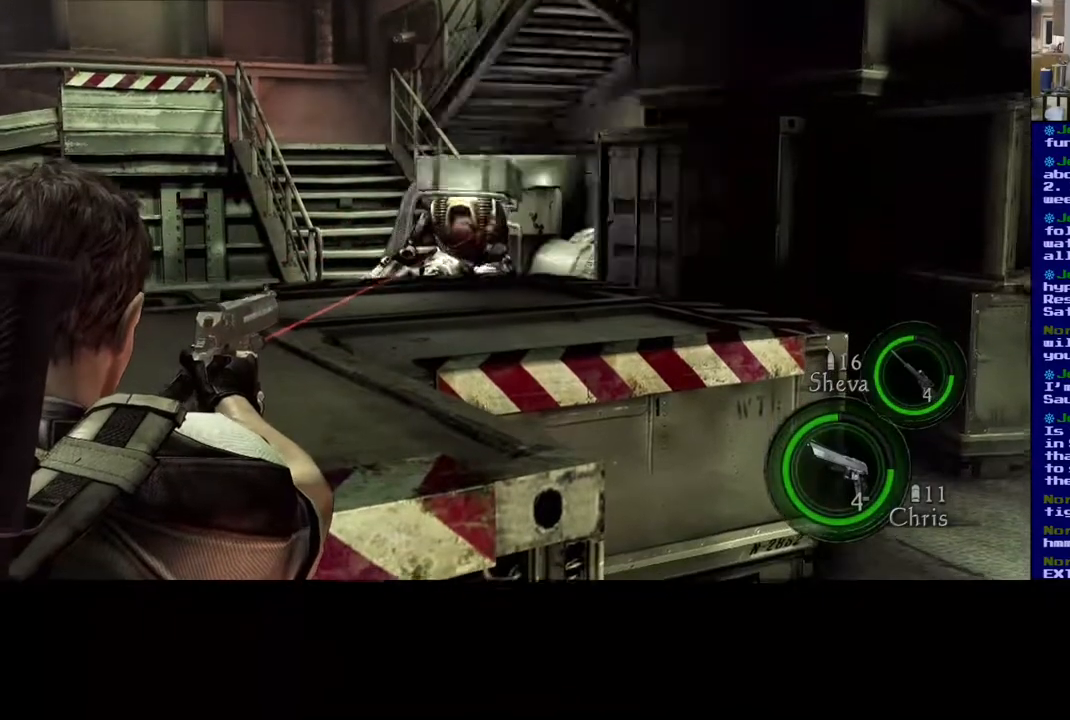
{"buttons": [], "left_stick": "center", "right_stick": "up", "events": [[200, "right_stick", "up-left"], [317, "right_stick", "center"], [483, "right_stick", "up"]]}